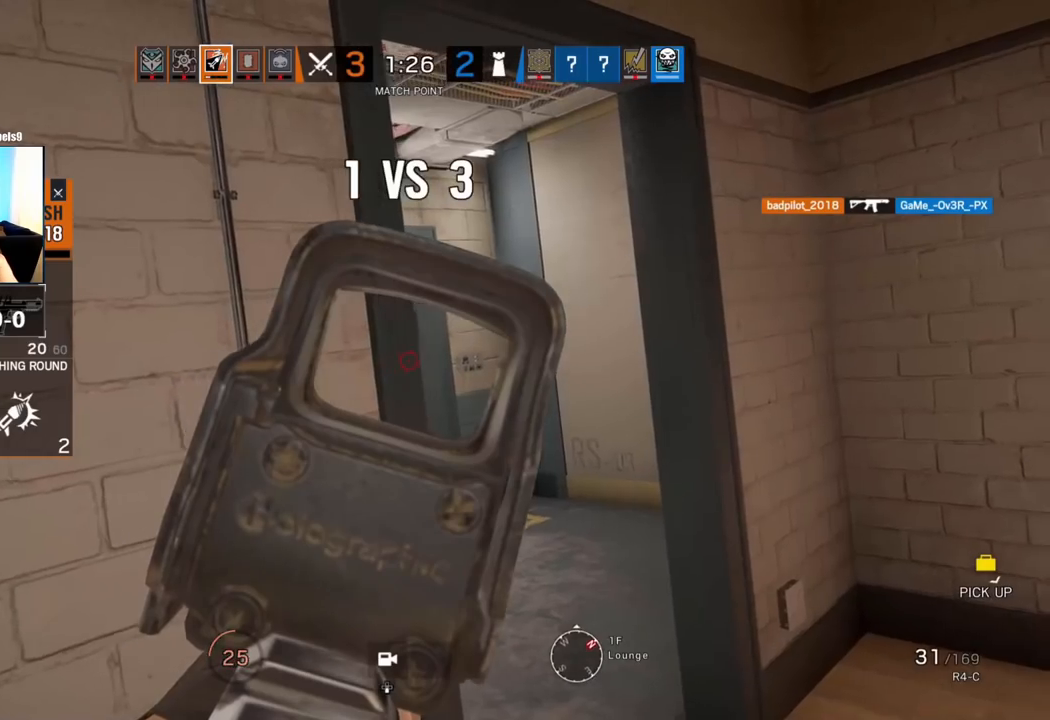
Gameplay with a controller (PlayStation layout); each line is a JSON object with the inputs held at the frame after it. "events" lists button and stick changes between this image and that frame as [ms after this image, input, new state], when the widget could be followed in between.
{"buttons": [], "left_stick": "center", "right_stick": "center", "events": [[117, "R1", "down"], [333, "R1", "up"]]}
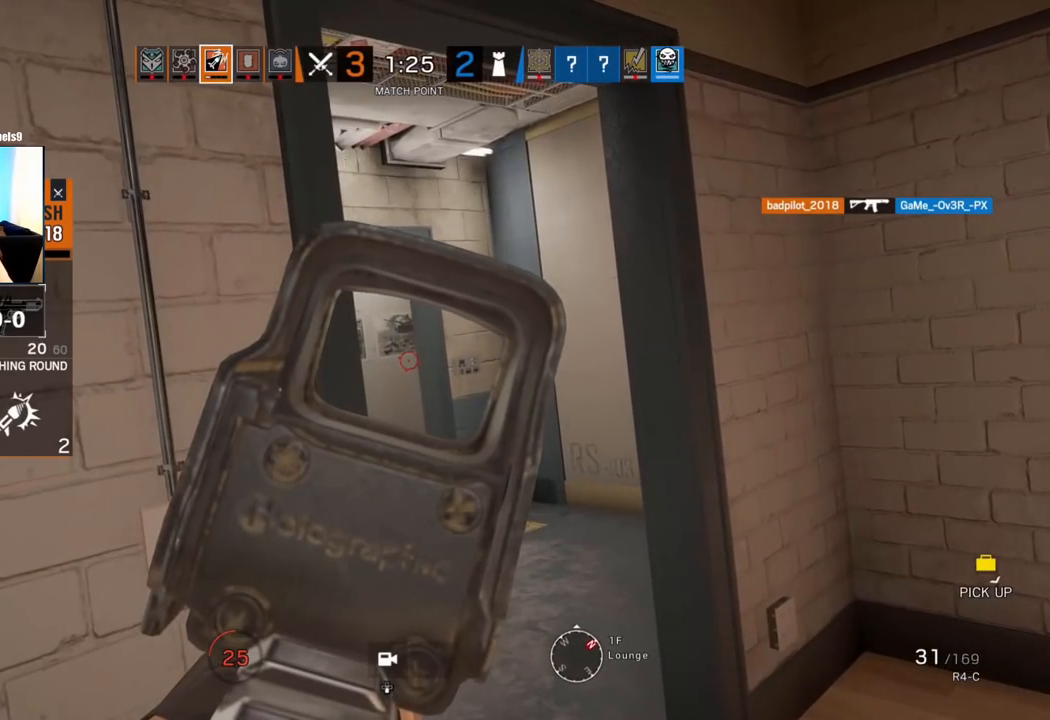
{"buttons": [], "left_stick": "center", "right_stick": "center", "events": []}
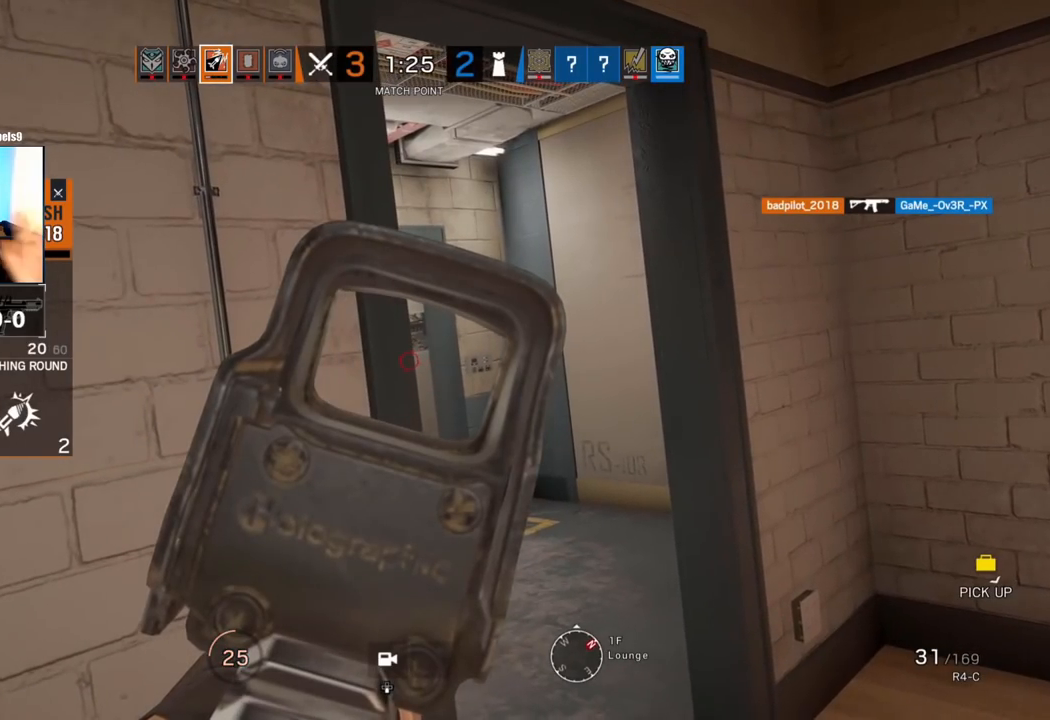
{"buttons": [], "left_stick": "center", "right_stick": "center", "events": []}
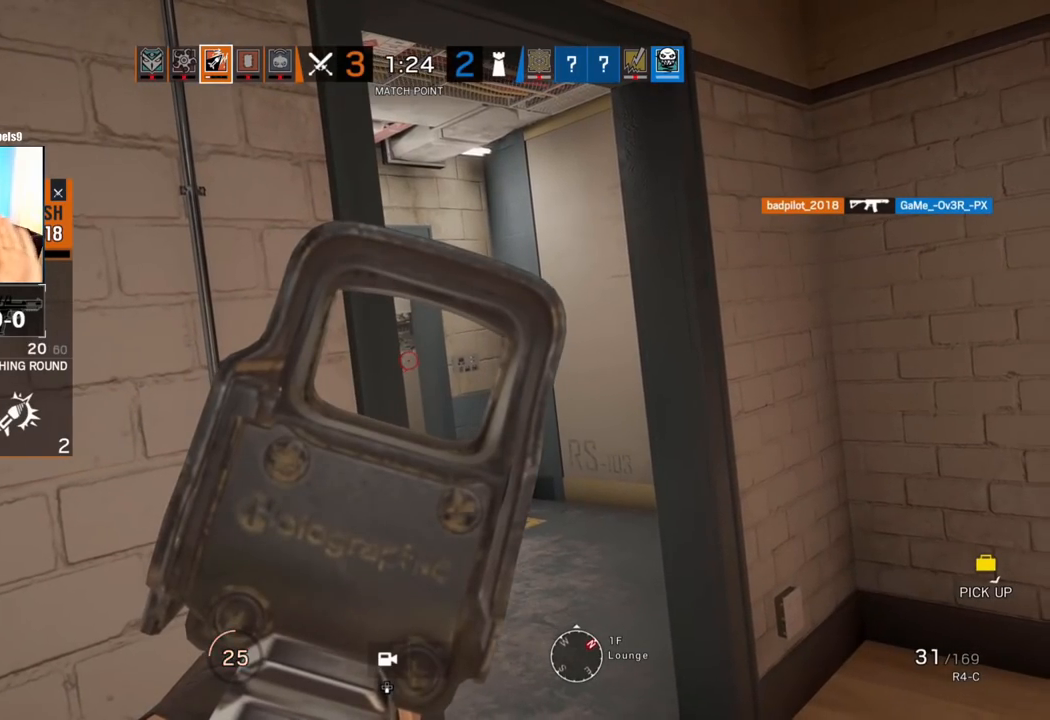
{"buttons": [], "left_stick": "center", "right_stick": "center", "events": []}
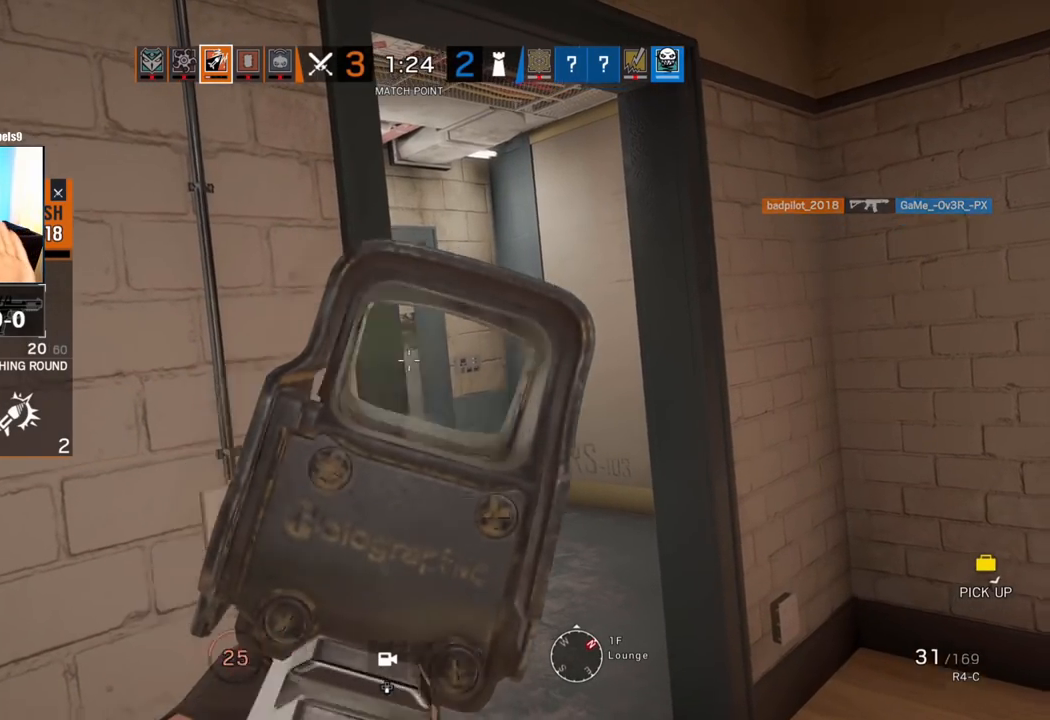
{"buttons": [], "left_stick": "center", "right_stick": "center", "events": []}
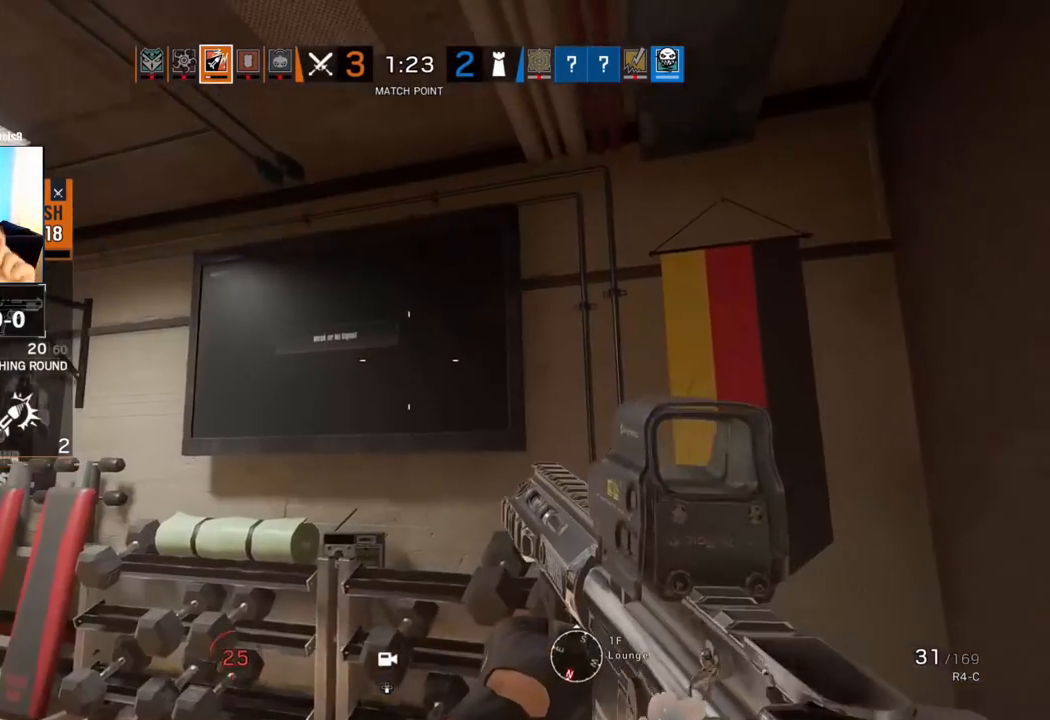
{"buttons": [], "left_stick": "center", "right_stick": "center", "events": []}
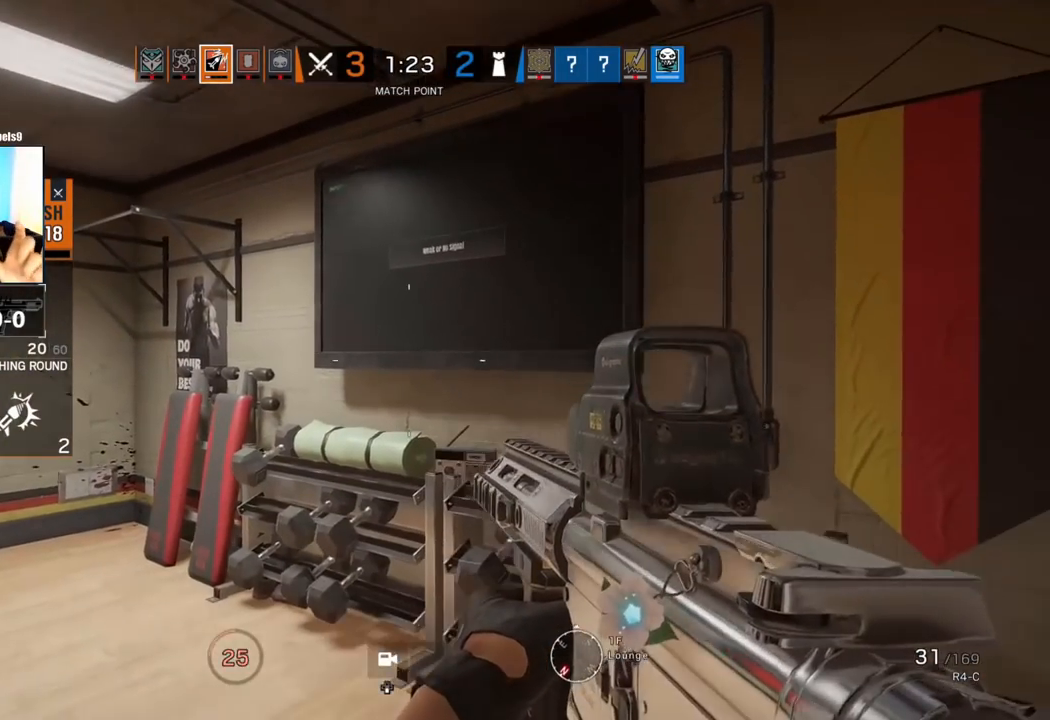
{"buttons": [], "left_stick": "center", "right_stick": "center", "events": [[333, "R1", "down"], [367, "R1", "up"]]}